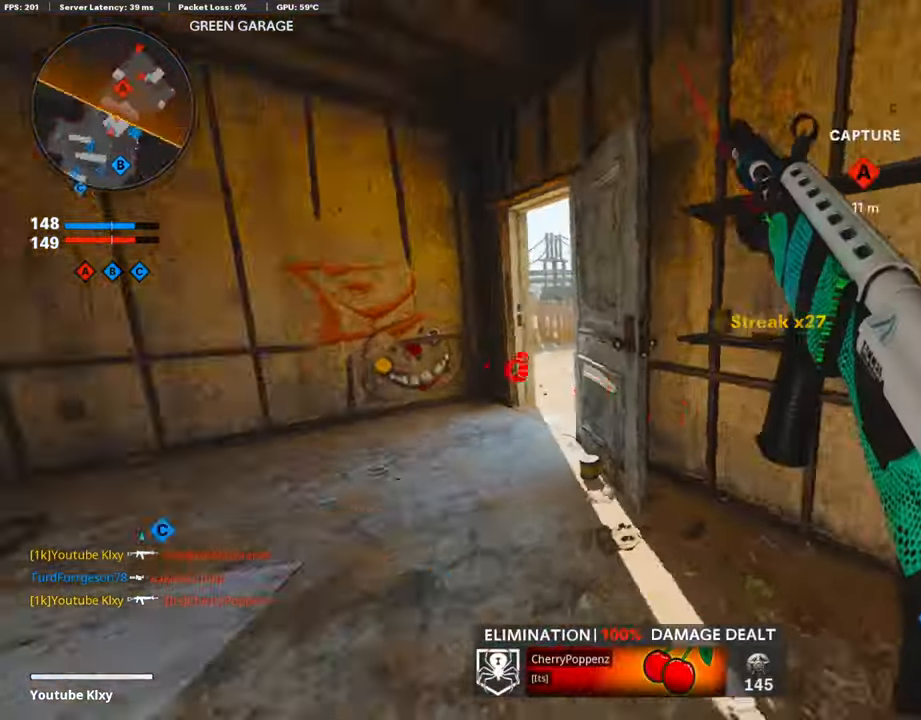
Gameplay with a controller (PlayStation layout); each line is a JSON object with the inputs held at the frame after it. "events" lists button and stick changes between this image and that frame as [ms after this image, input, new state], when the widget could be followed in between.
{"buttons": ["L3"], "left_stick": "up-left", "right_stick": "center", "events": [[101, "left_stick", "up-left"], [118, "L3", "down"], [134, "right_stick", "center"]]}
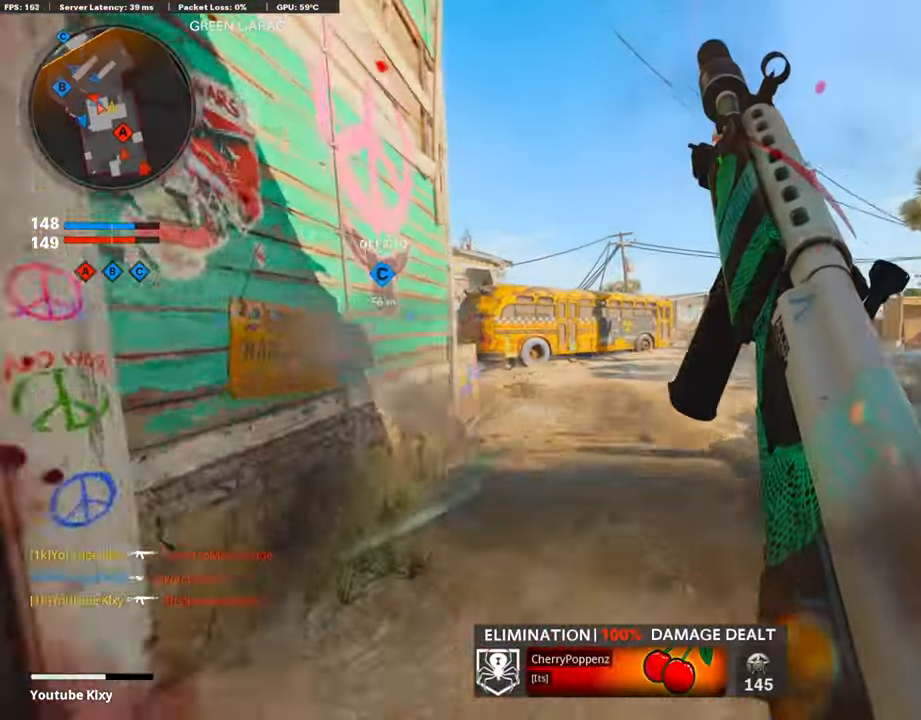
{"buttons": ["L3", "R3"], "left_stick": "up", "right_stick": "center", "events": [[101, "R3", "down"], [319, "L3", "up"], [319, "R3", "up"], [353, "right_stick", "left"], [420, "left_stick", "up"], [454, "L3", "down"], [454, "R3", "down"], [454, "right_stick", "center"]]}
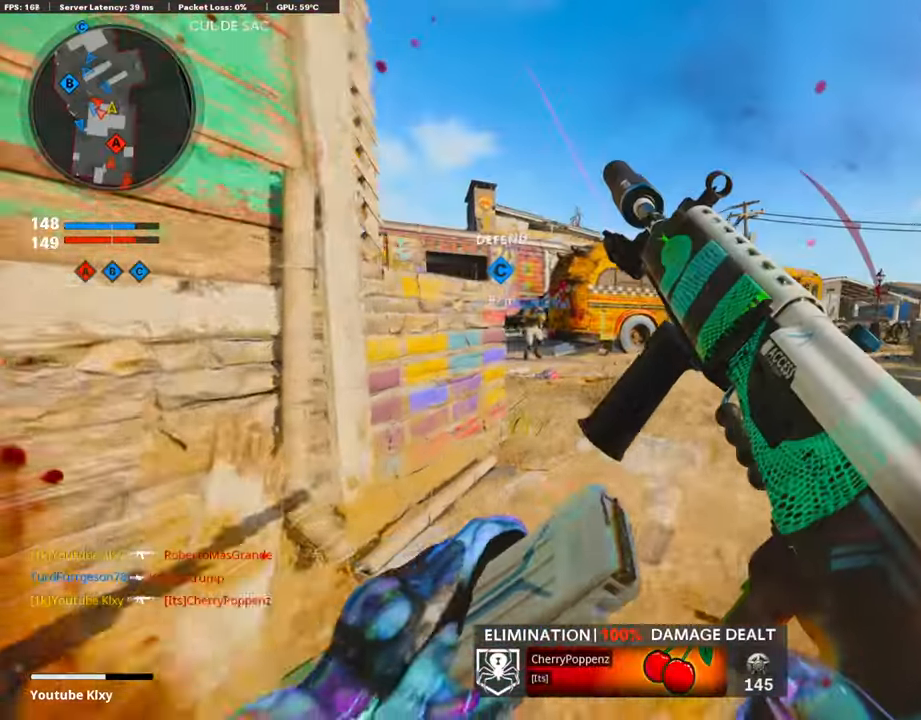
{"buttons": ["CROSS", "L3"], "left_stick": "up", "right_stick": "center", "events": [[51, "L3", "up"], [84, "R3", "up"], [135, "right_stick", "left"], [185, "L3", "down"], [320, "L3", "up"], [370, "right_stick", "center"], [421, "CROSS", "down"], [488, "L3", "down"]]}
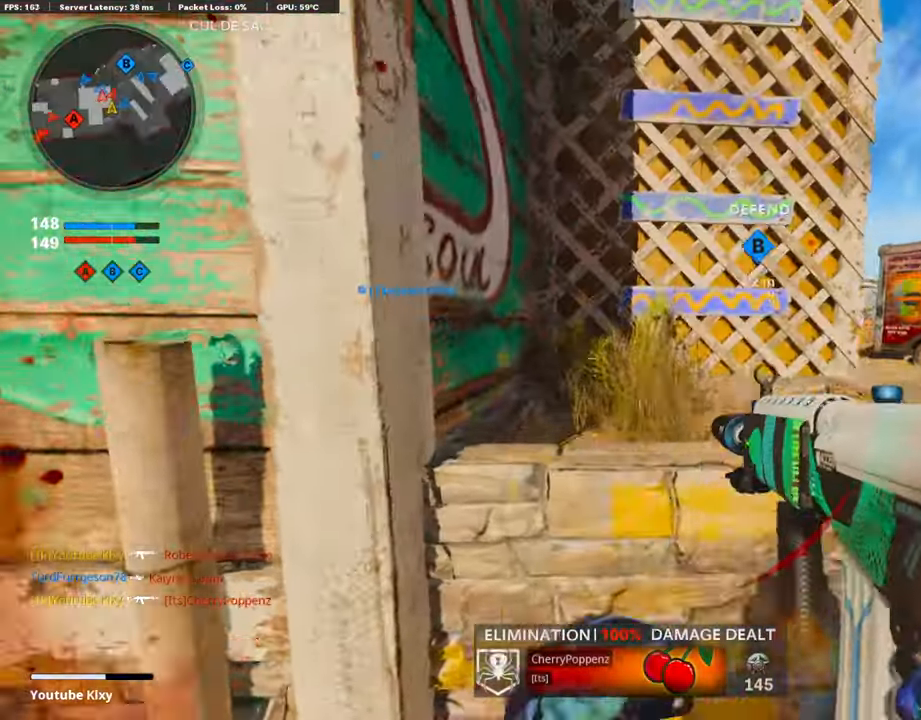
{"buttons": ["CROSS"], "left_stick": "up", "right_stick": "center", "events": [[33, "CROSS", "up"], [67, "L3", "up"], [100, "CROSS", "down"], [184, "L3", "down"], [252, "CROSS", "up"], [302, "L3", "up"], [470, "CROSS", "down"]]}
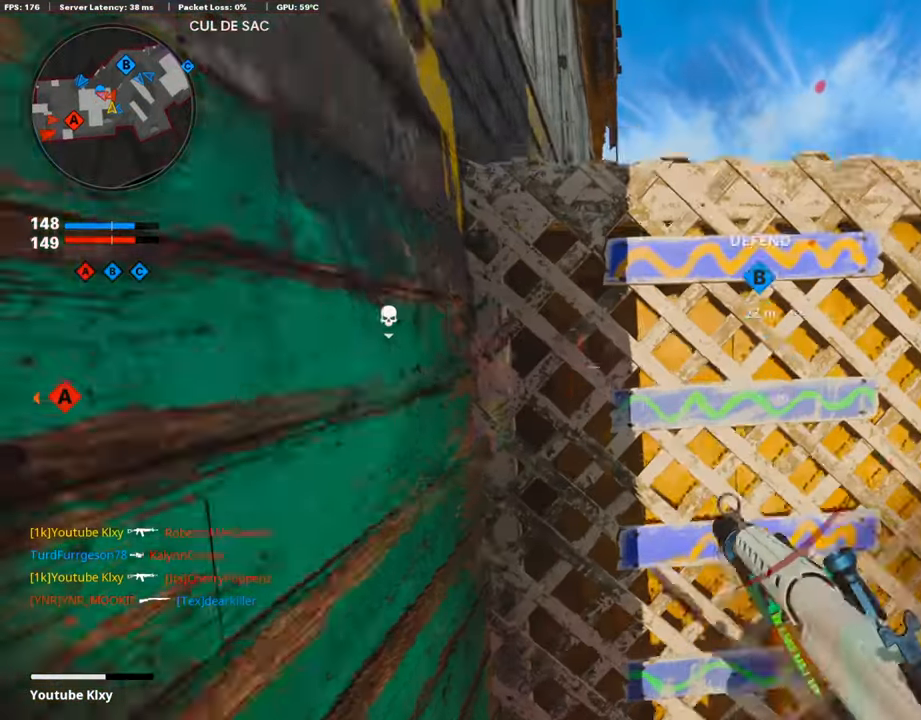
{"buttons": [], "left_stick": "up-right", "right_stick": "down-right", "events": [[101, "CROSS", "up"], [168, "CROSS", "down"], [269, "CROSS", "up"], [370, "right_stick", "down-left"], [471, "left_stick", "up-right"], [487, "right_stick", "down-right"]]}
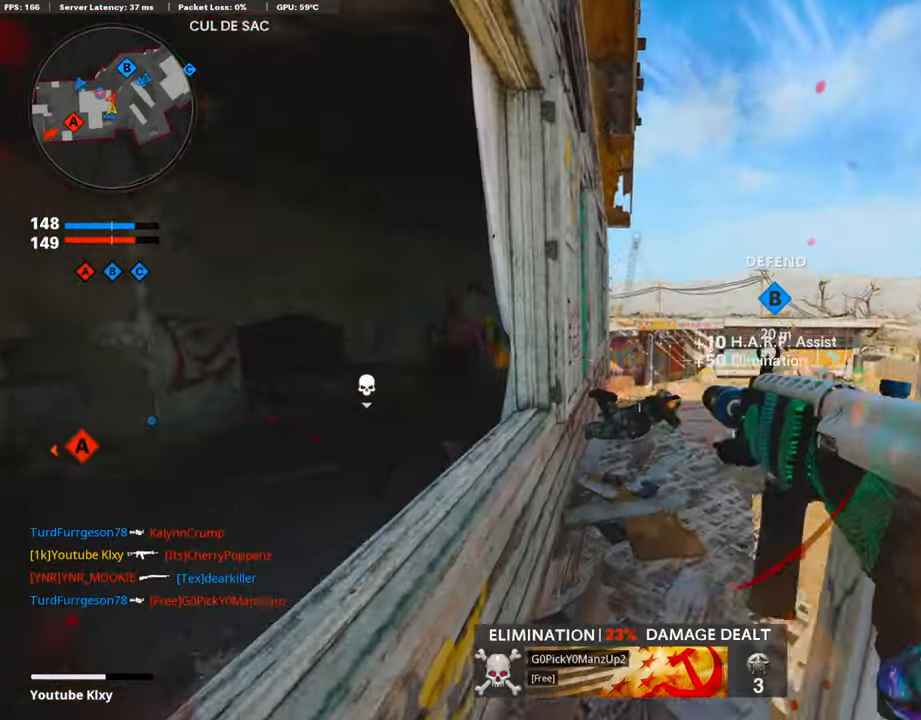
{"buttons": ["L1", "R1"], "left_stick": "up", "right_stick": "down", "events": [[34, "L1", "down"], [151, "R1", "down"], [168, "right_stick", "center"], [185, "left_stick", "up"], [319, "right_stick", "down-left"], [437, "right_stick", "down"]]}
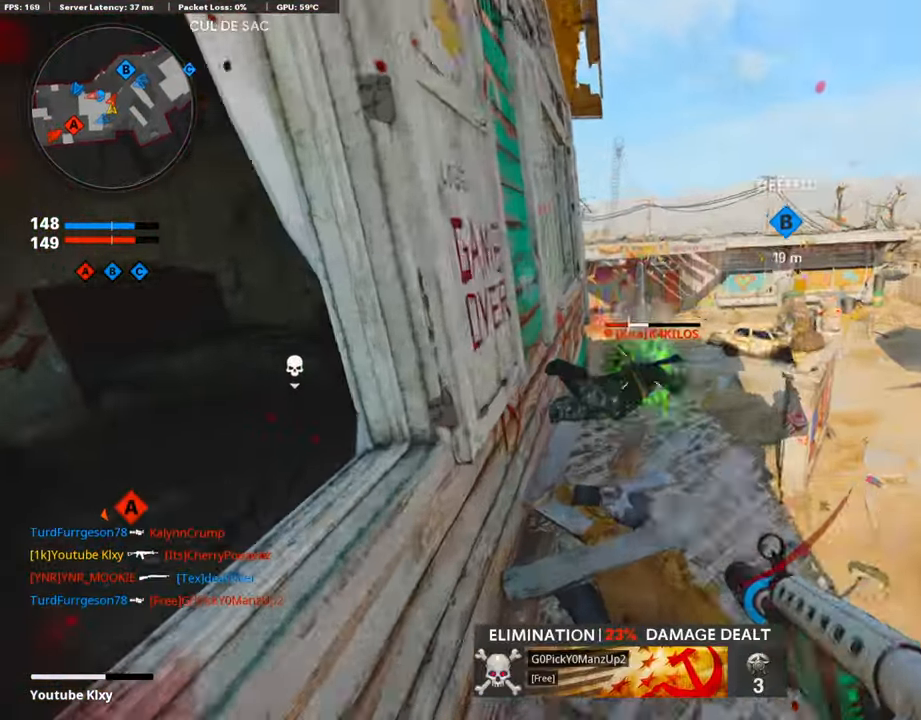
{"buttons": [], "left_stick": "down-left", "right_stick": "left", "events": [[269, "right_stick", "center"], [286, "L1", "up"], [353, "SQUARE", "down"], [387, "R1", "up"], [437, "SQUARE", "up"], [437, "right_stick", "left"], [454, "left_stick", "down-left"]]}
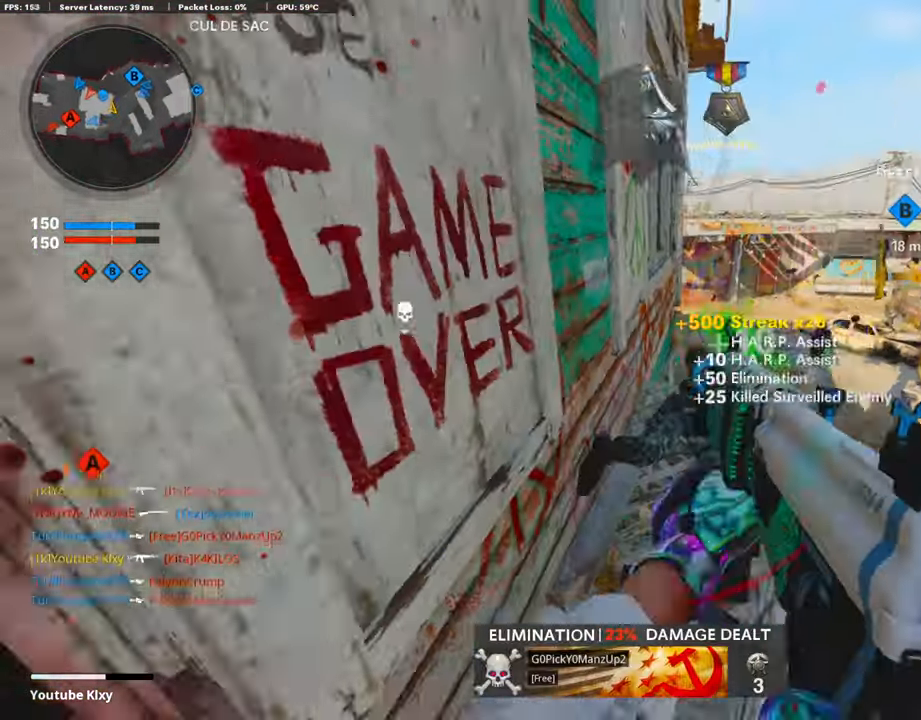
{"buttons": ["CROSS"], "left_stick": "up-right", "right_stick": "center", "events": [[134, "left_stick", "up-left"], [168, "right_stick", "center"], [252, "TRIANGLE", "down"], [252, "left_stick", "up"], [369, "TRIANGLE", "up"], [369, "left_stick", "up-right"], [419, "CROSS", "down"]]}
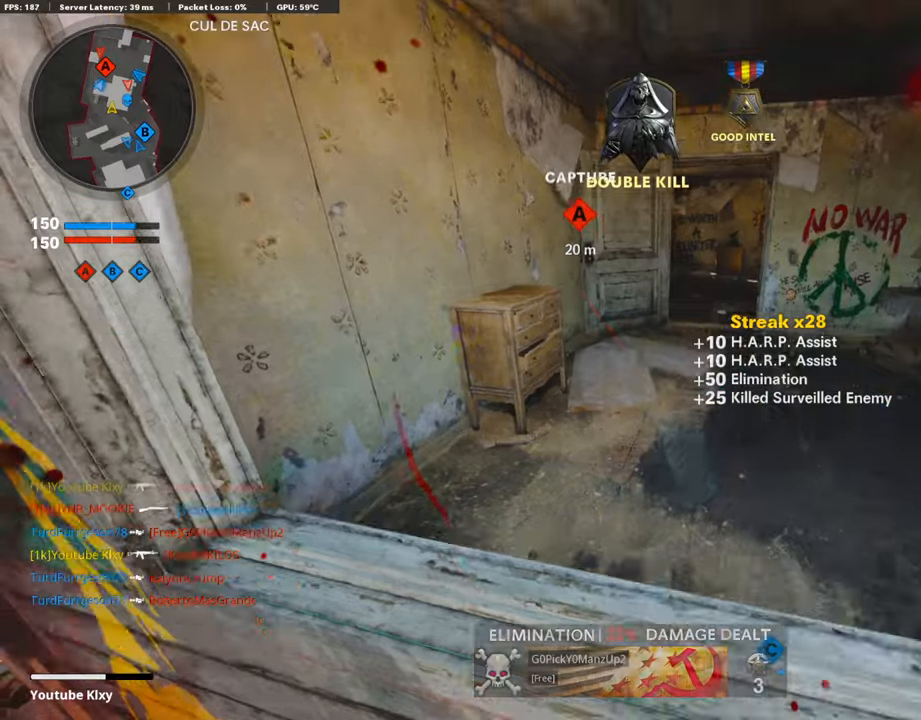
{"buttons": [], "left_stick": "up", "right_stick": "center", "events": [[33, "CROSS", "up"], [33, "L3", "down"], [100, "L3", "up"], [151, "right_stick", "right"], [218, "left_stick", "up"], [235, "right_stick", "center"], [252, "L3", "down"], [369, "L3", "up"]]}
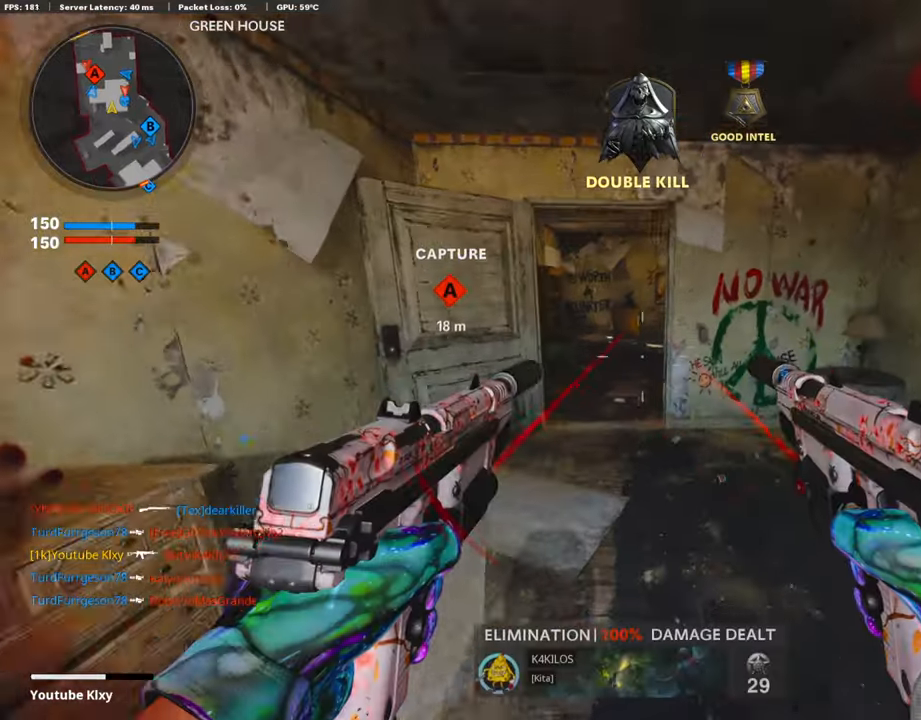
{"buttons": [], "left_stick": "up", "right_stick": "right", "events": [[17, "L3", "down"], [33, "left_stick", "up-left"], [134, "L3", "up"], [269, "L3", "down"], [353, "right_stick", "right"], [386, "L3", "up"], [386, "left_stick", "up"]]}
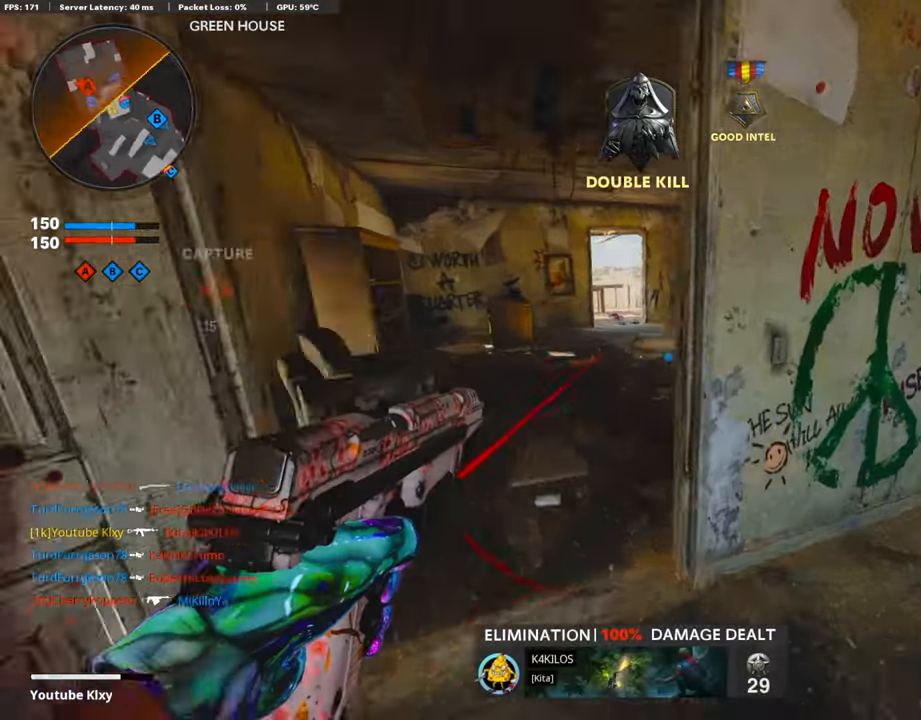
{"buttons": [], "left_stick": "up", "right_stick": "center", "events": [[135, "SQUARE", "down"], [185, "right_stick", "center"], [252, "SQUARE", "up"], [336, "SQUARE", "down"], [437, "SQUARE", "up"]]}
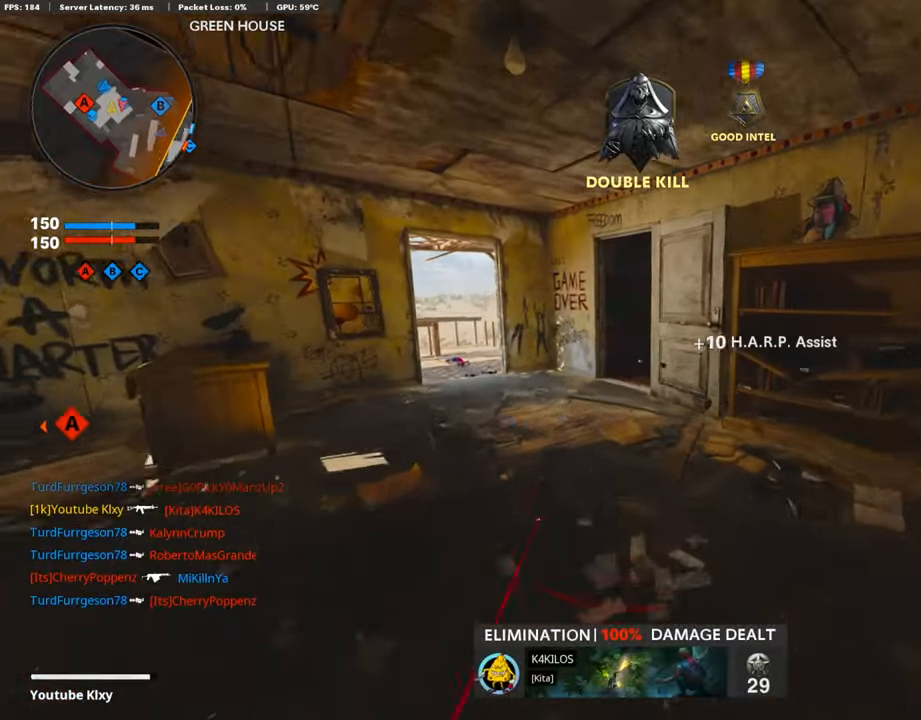
{"buttons": ["L3"], "left_stick": "up", "right_stick": "center", "events": [[202, "L3", "down"]]}
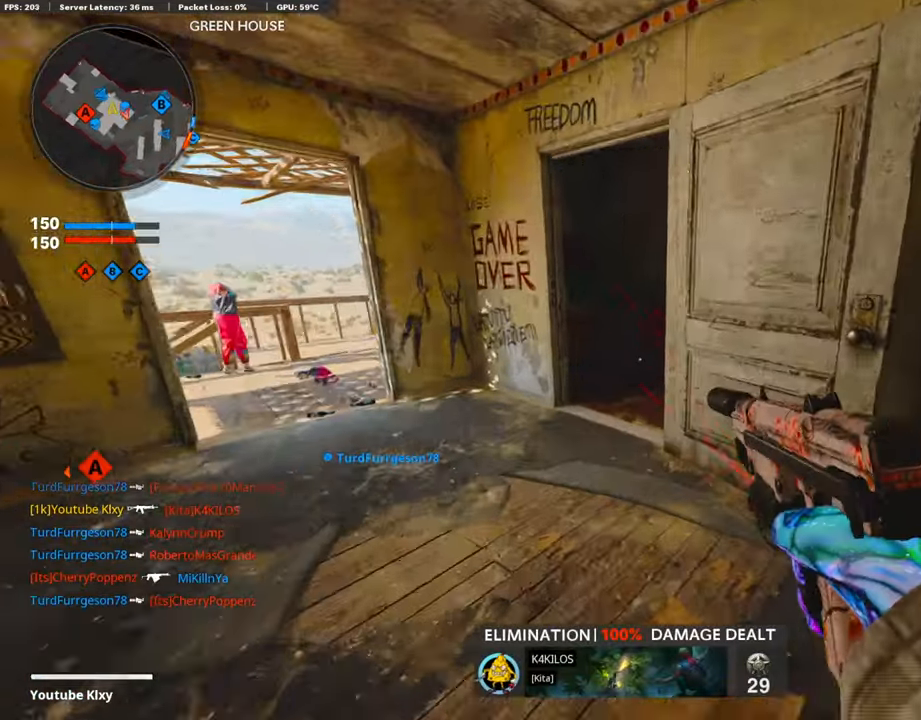
{"buttons": ["L3"], "left_stick": "up", "right_stick": "down-right", "events": [[117, "right_stick", "down-right"], [134, "L3", "up"], [285, "L3", "down"]]}
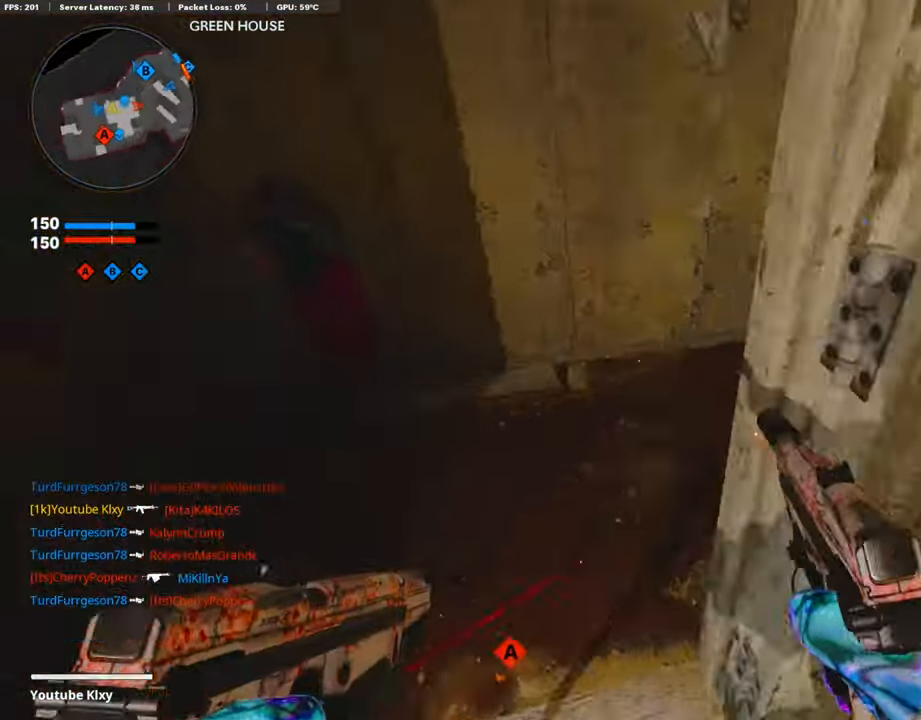
{"buttons": [], "left_stick": "up", "right_stick": "center", "events": [[17, "right_stick", "right"], [50, "L3", "up"], [218, "right_stick", "center"]]}
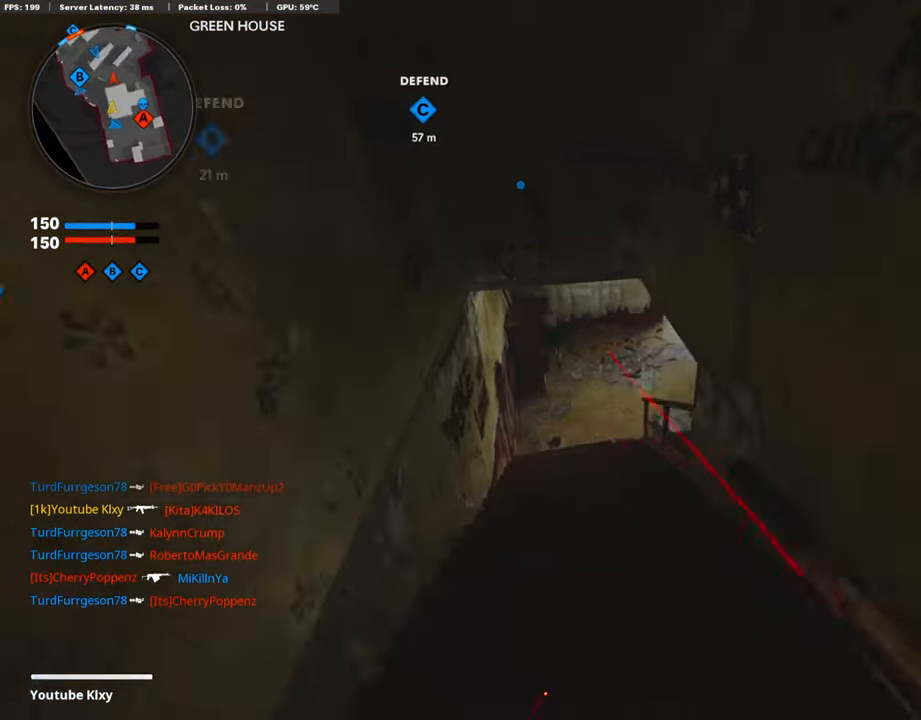
{"buttons": [], "left_stick": "up", "right_stick": "center", "events": [[84, "R3", "down"], [235, "R3", "up"], [235, "right_stick", "up"], [370, "L3", "down"], [370, "R3", "down"], [370, "right_stick", "center"], [437, "R3", "up"], [437, "right_stick", "up"], [504, "L3", "up"], [504, "right_stick", "center"]]}
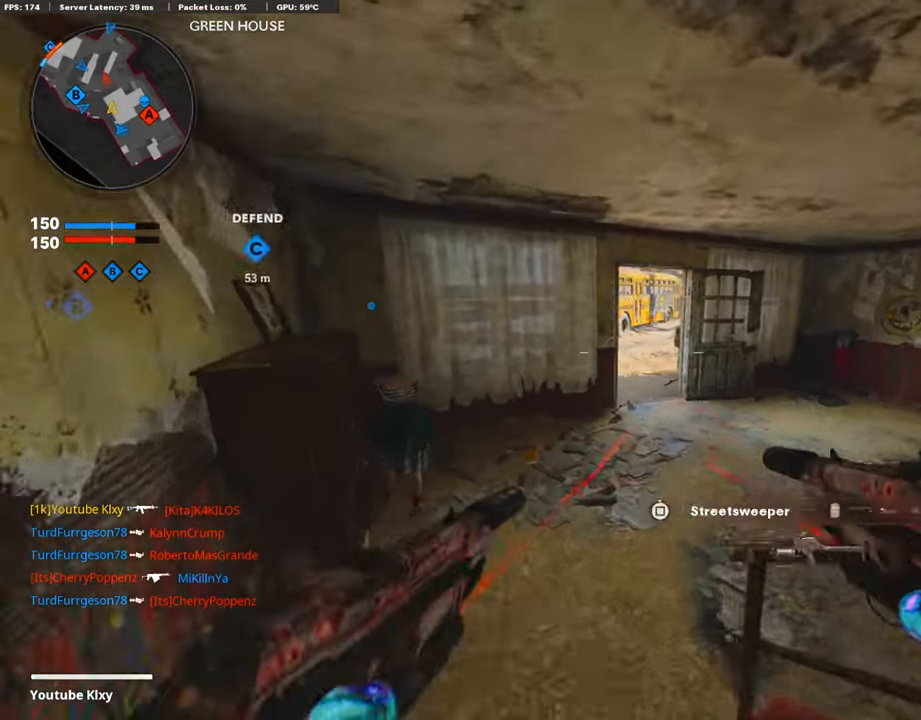
{"buttons": [], "left_stick": "up", "right_stick": "left", "events": [[68, "L3", "down"], [68, "TRIANGLE", "down"], [135, "TRIANGLE", "up"], [219, "L3", "up"], [303, "right_stick", "right"], [370, "right_stick", "center"], [454, "right_stick", "left"]]}
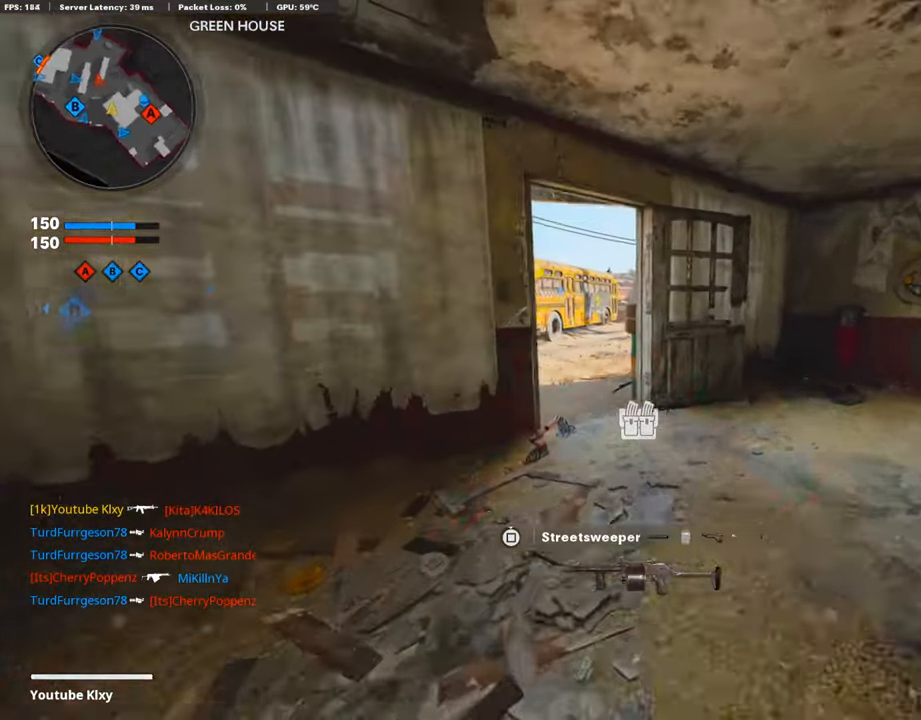
{"buttons": ["L1"], "left_stick": "up-left", "right_stick": "up-left", "events": [[50, "R3", "down"], [50, "right_stick", "center"], [185, "R3", "up"], [185, "right_stick", "left"], [269, "L3", "down"], [269, "R3", "down"], [285, "right_stick", "center"], [336, "L1", "down"], [353, "R3", "up"], [386, "L3", "up"], [386, "left_stick", "up-left"], [487, "right_stick", "up-left"]]}
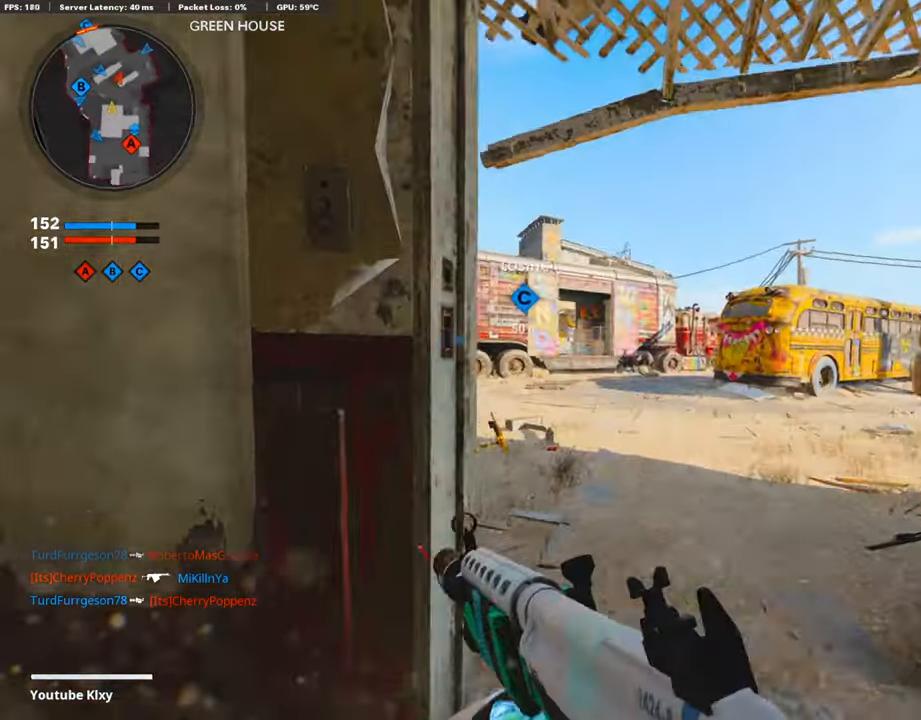
{"buttons": ["L3"], "left_stick": "up-left", "right_stick": "right", "events": [[50, "right_stick", "center"], [101, "right_stick", "right"], [118, "left_stick", "up"], [134, "L1", "up"], [235, "right_stick", "left"], [286, "L3", "down"], [286, "left_stick", "up-left"], [487, "right_stick", "right"]]}
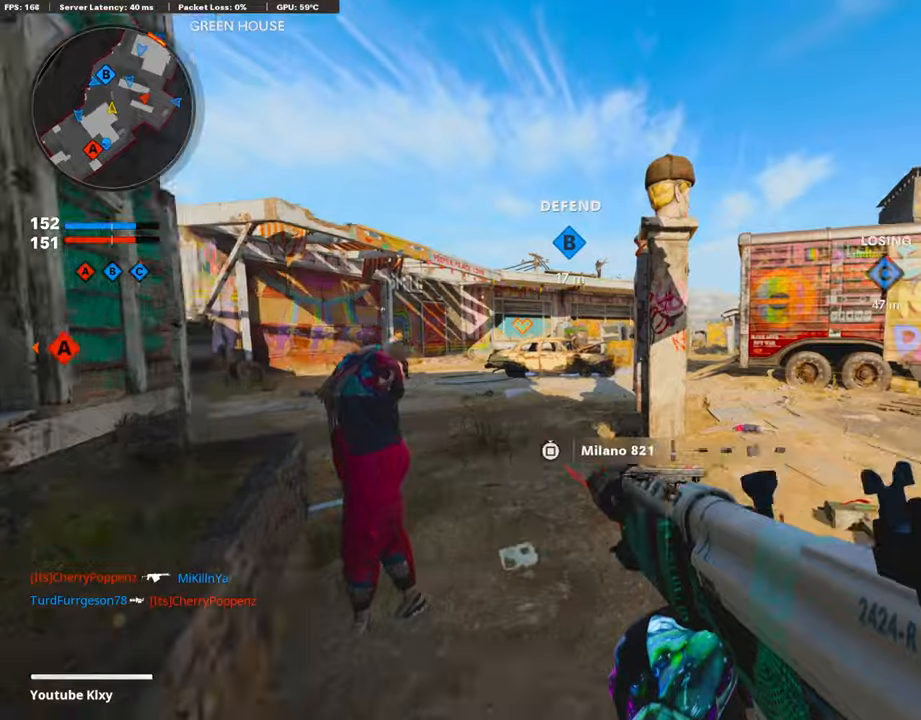
{"buttons": ["L1"], "left_stick": "up-right", "right_stick": "left", "events": [[151, "CROSS", "down"], [185, "L1", "down"], [185, "L3", "up"], [185, "left_stick", "up"], [201, "CROSS", "up"], [201, "right_stick", "center"], [302, "left_stick", "up-right"], [487, "right_stick", "left"]]}
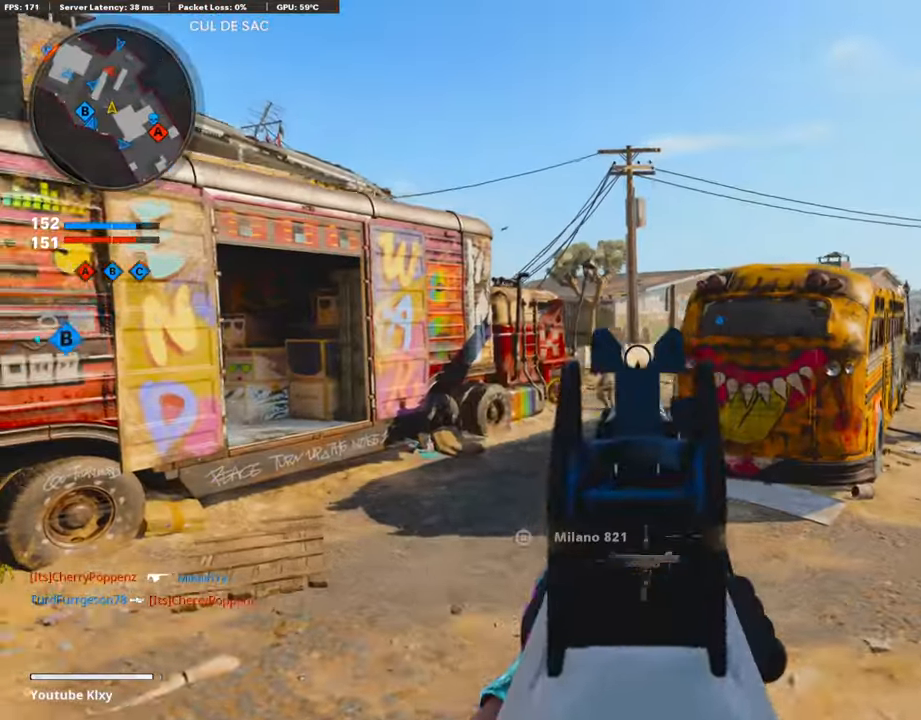
{"buttons": ["SQUARE"], "left_stick": "down", "right_stick": "center", "events": [[84, "R1", "down"], [84, "right_stick", "down"], [219, "right_stick", "left"], [286, "right_stick", "center"], [370, "right_stick", "right"], [420, "L1", "up"], [420, "left_stick", "down-right"], [420, "right_stick", "center"], [437, "SQUARE", "down"], [454, "R1", "up"], [471, "left_stick", "down"]]}
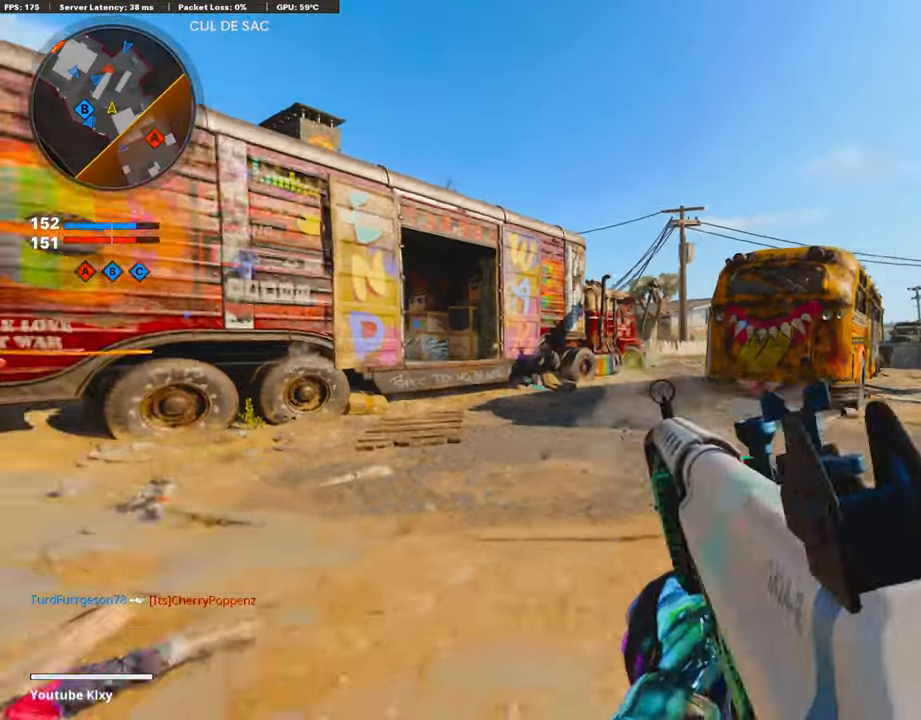
{"buttons": [], "left_stick": "up", "right_stick": "down-right", "events": [[17, "left_stick", "down-right"], [51, "left_stick", "down-left"], [68, "SQUARE", "up"], [68, "right_stick", "left"], [202, "left_stick", "up-left"], [253, "L3", "down"], [337, "right_stick", "center"], [387, "left_stick", "up"], [421, "L3", "up"], [471, "right_stick", "down-right"]]}
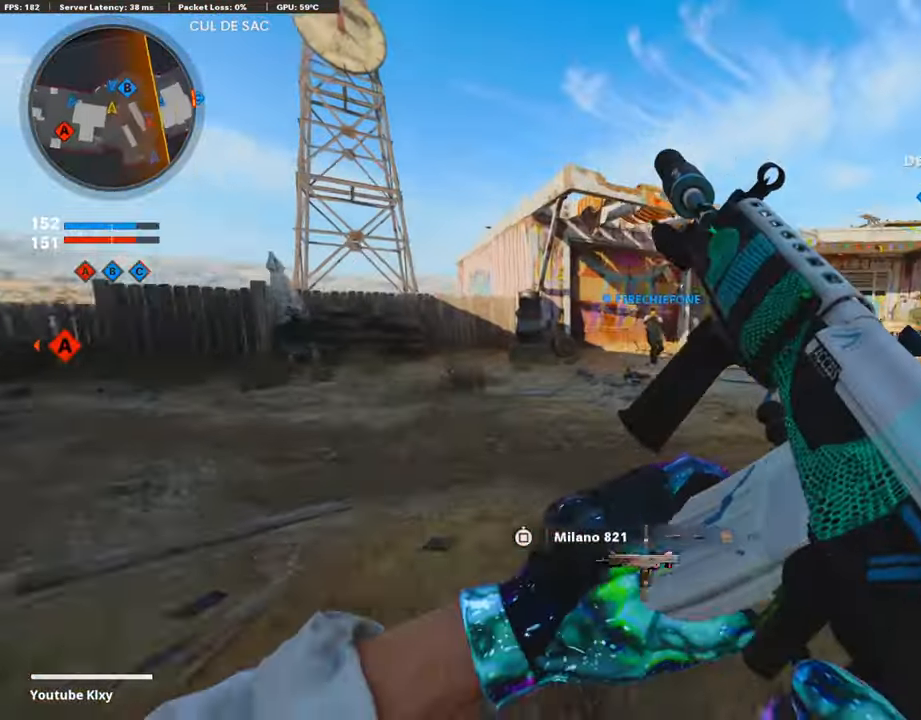
{"buttons": [], "left_stick": "center", "right_stick": "center", "events": [[84, "left_stick", "center"], [84, "right_stick", "left"], [134, "left_stick", "left"], [218, "right_stick", "right"], [285, "left_stick", "up-right"], [470, "right_stick", "center"], [504, "left_stick", "center"]]}
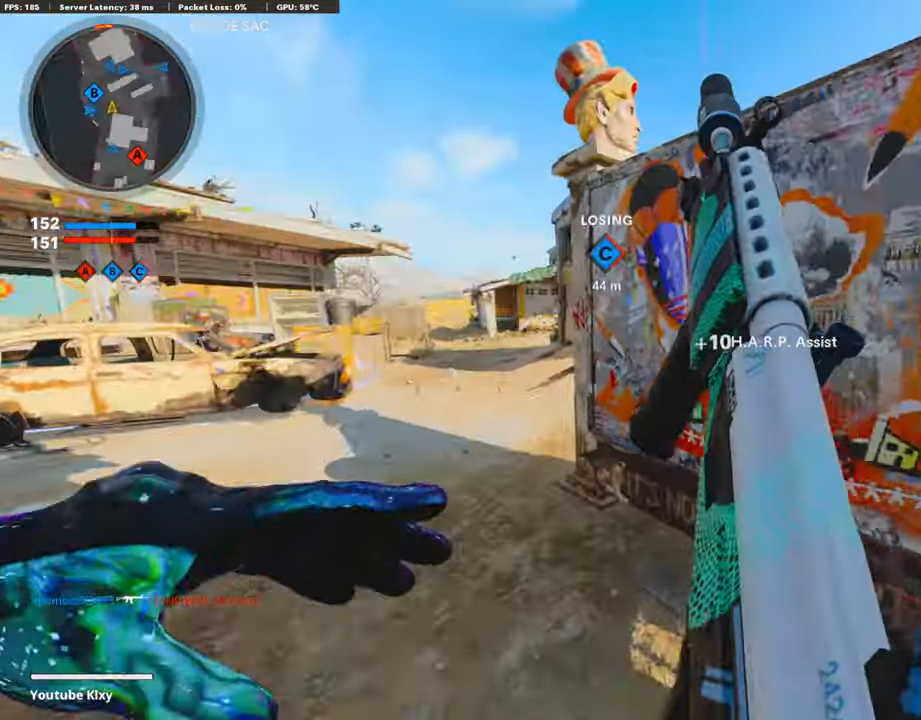
{"buttons": ["L3"], "left_stick": "up-left", "right_stick": "center", "events": [[17, "left_stick", "up-right"], [202, "left_stick", "center"], [252, "left_stick", "left"], [353, "left_stick", "up-left"], [454, "L3", "down"]]}
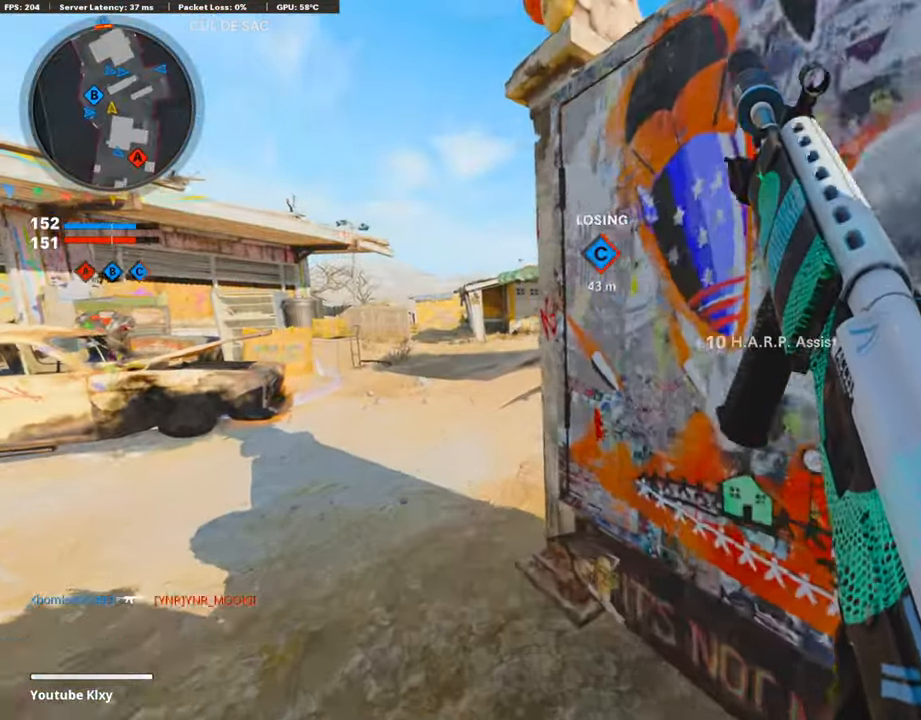
{"buttons": ["L3"], "left_stick": "up-left", "right_stick": "center", "events": []}
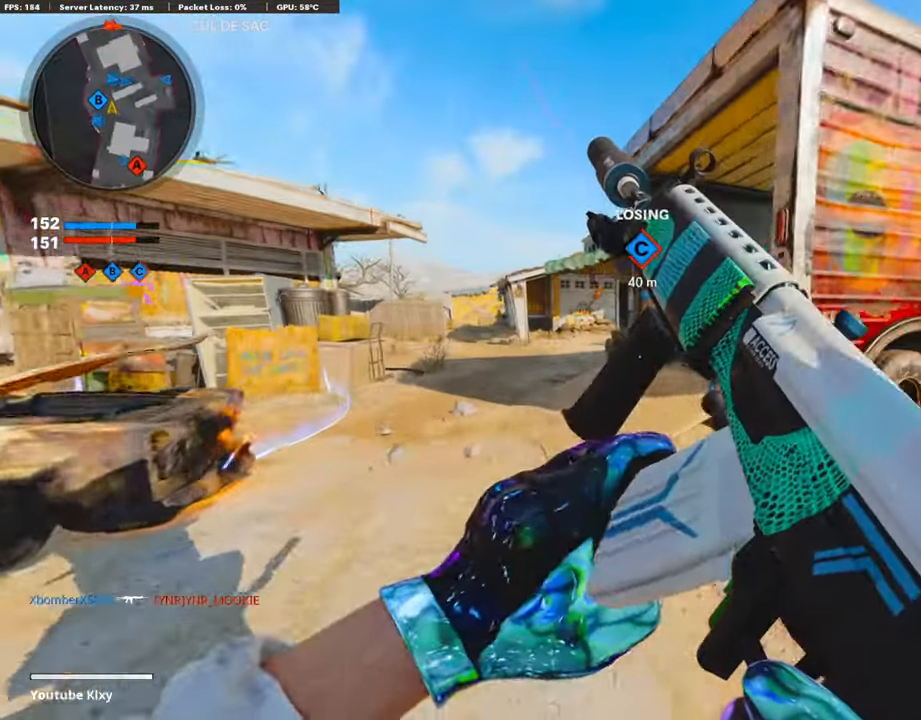
{"buttons": ["TRIANGLE"], "left_stick": "left", "right_stick": "center", "events": [[17, "L3", "up"], [185, "CROSS", "down"], [286, "CROSS", "up"], [370, "TRIANGLE", "down"], [404, "left_stick", "left"], [437, "TRIANGLE", "up"], [488, "TRIANGLE", "down"]]}
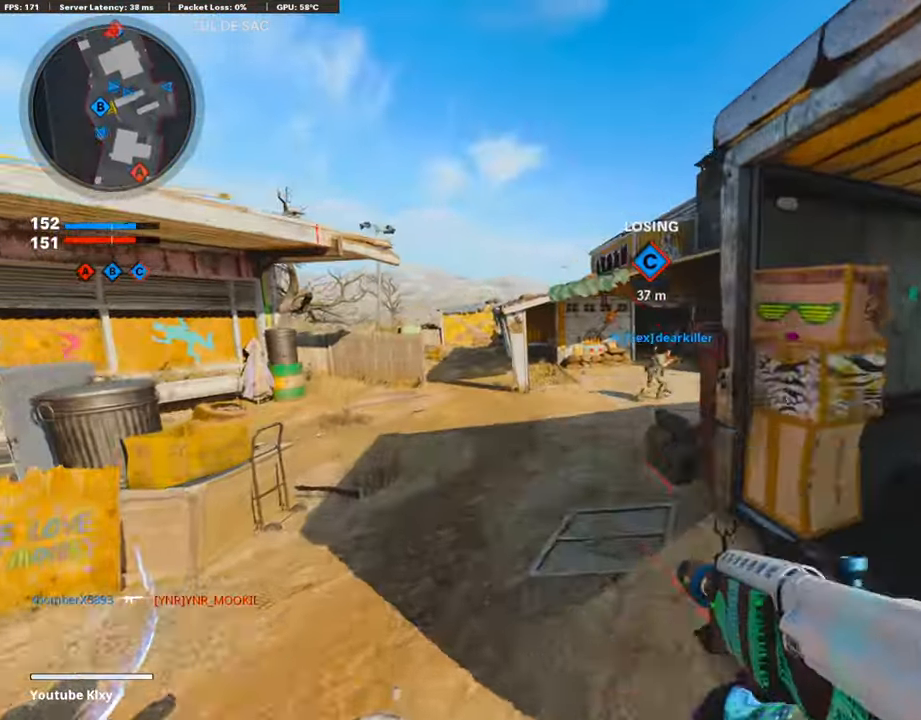
{"buttons": [], "left_stick": "up-left", "right_stick": "center", "events": [[50, "left_stick", "up-left"], [67, "TRIANGLE", "up"], [134, "L3", "down"], [420, "L3", "up"]]}
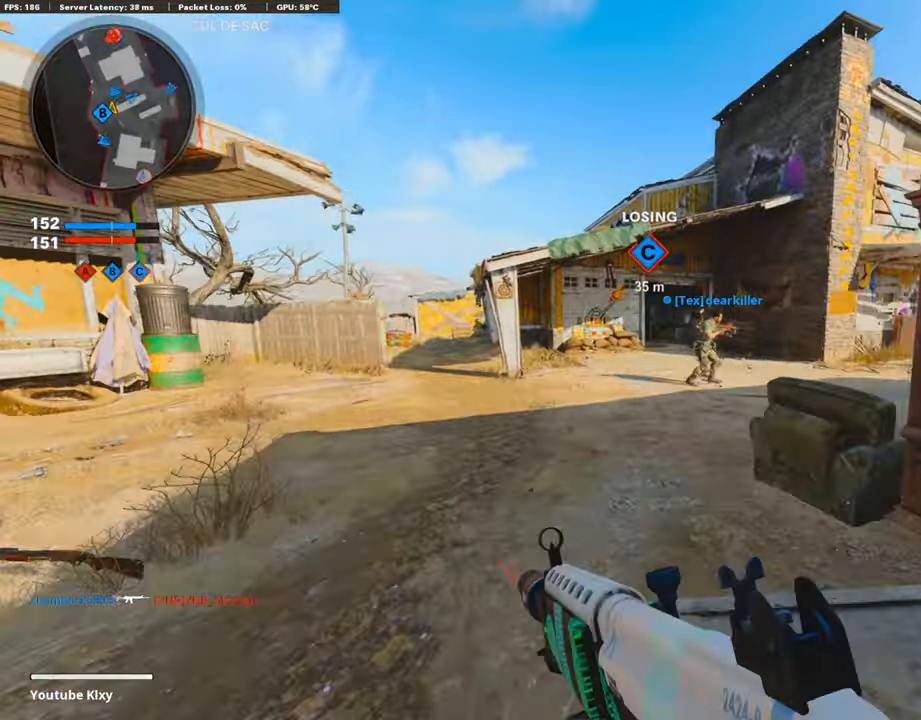
{"buttons": ["L3"], "left_stick": "up", "right_stick": "center", "events": [[101, "R3", "down"], [101, "left_stick", "up"], [151, "L3", "down"], [252, "L3", "up"], [252, "R3", "up"], [353, "L3", "down"], [353, "R3", "down"], [470, "R3", "up"]]}
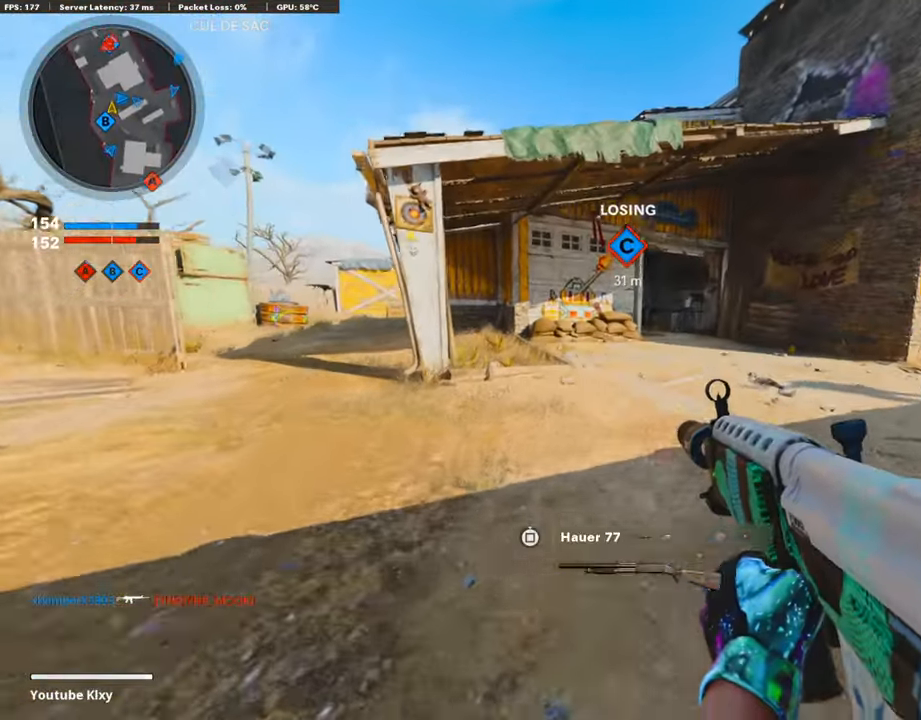
{"buttons": [], "left_stick": "up", "right_stick": "center", "events": [[17, "L3", "up"]]}
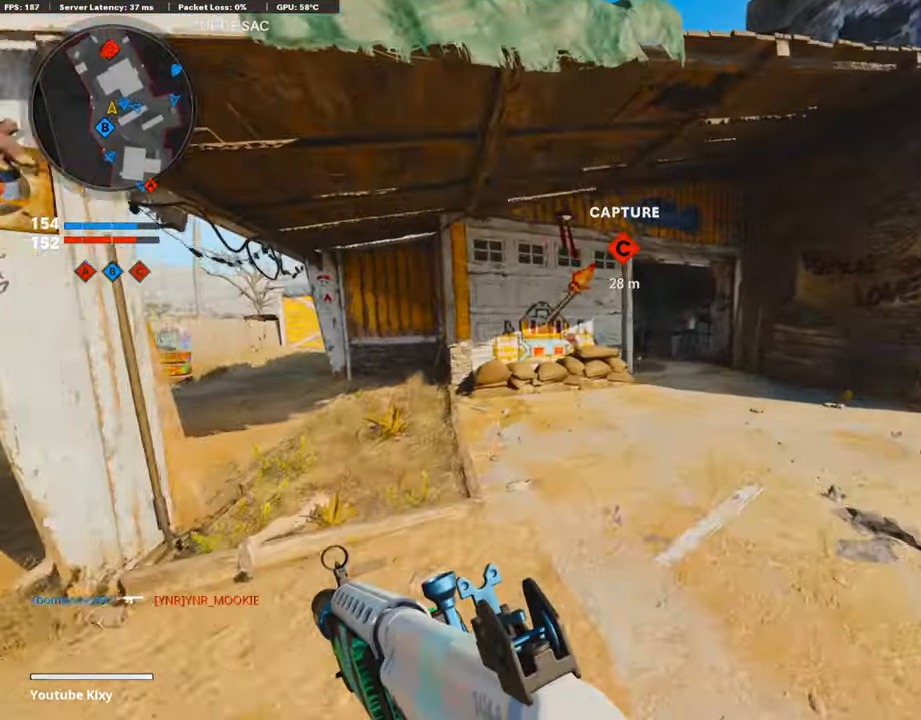
{"buttons": [], "left_stick": "up", "right_stick": "center", "events": []}
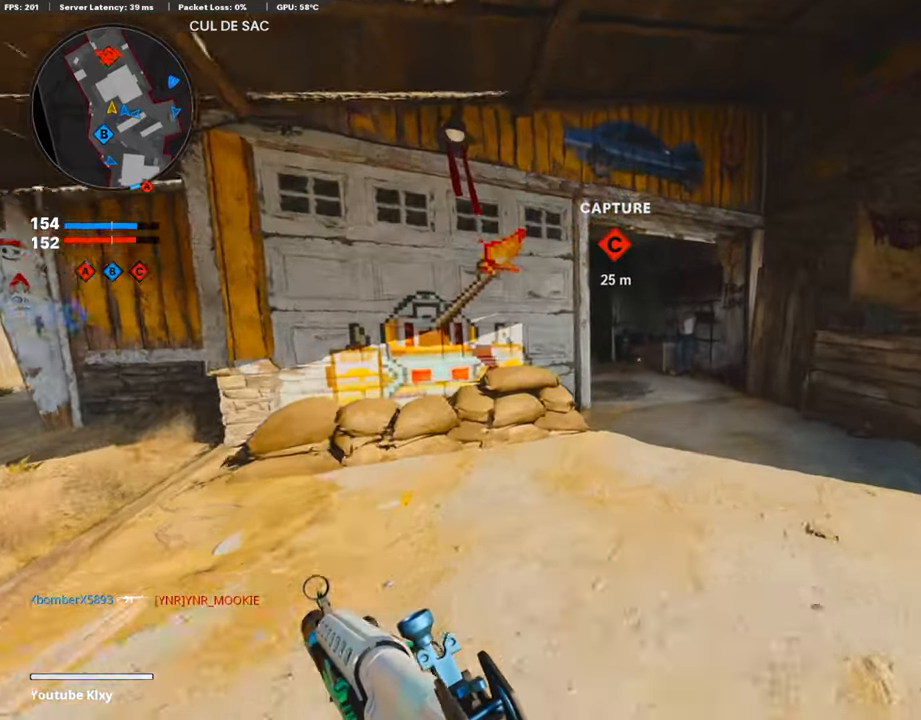
{"buttons": [], "left_stick": "up", "right_stick": "center", "events": []}